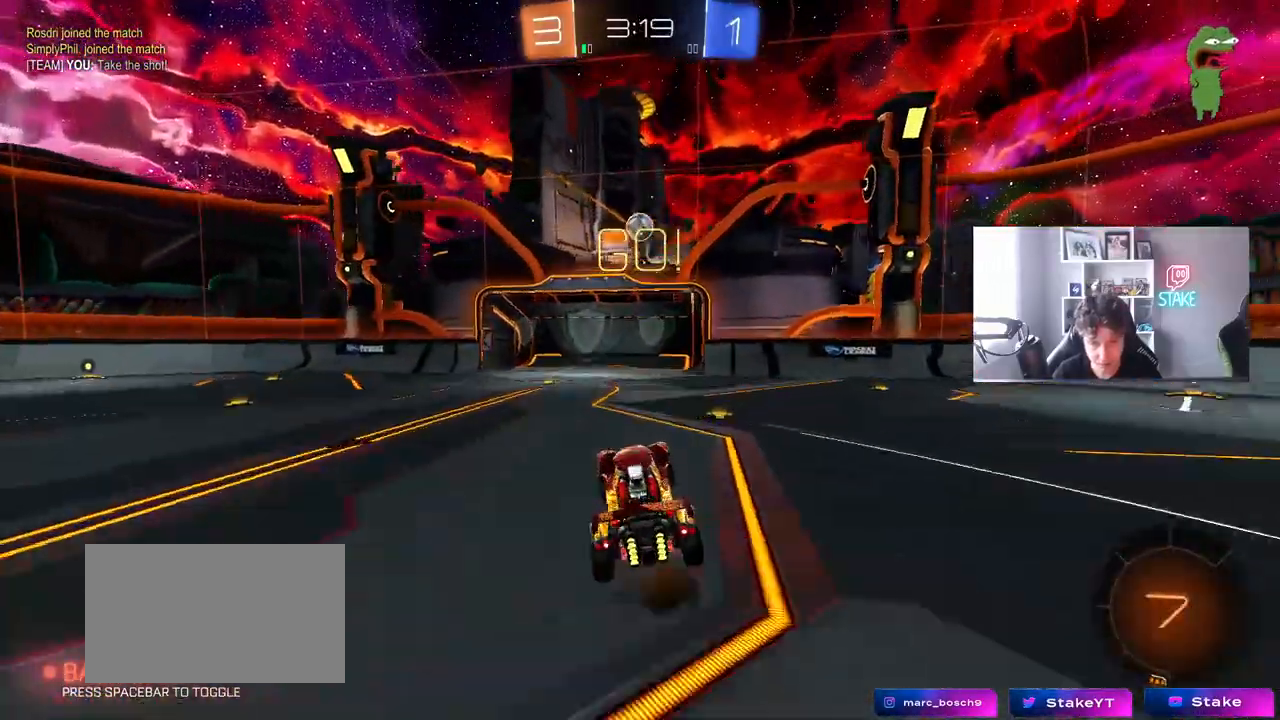
Gameplay with keyboard and mouse; each line is a JSON object with the keys and mouse buttons held at the frame after it. "events" lists presses ("down") and releases ("up") of "1", "2", "3", "4", "5", "a", "alt", "c", "caps_lock", "ctrl", "d", "e", "f", "g", "q", "r", "s", "shift", "space", "t", "tab", "v", "w", "x", "z", "mouse_left", "mouse_wheel" and "mouse_right" between this image and that frame as [ms after this image, input, new state], when the widget could be followed in between. "mouse_left", "mouse_wheel", "mouse_right" = the "left", "wheel", "right" buttons of the "mouse" list. No other keys are recorded. "wheel" means that the mouse wheel is clicked or scrolled. "mouse_move" is the direction in which the mouse moves at that frame (one of eight, or "still"), when it could be read.
{"keys": ["a", "w"], "mouse": ["left"], "mouse_move": "still", "events": [[33, "s", "down"], [83, "a", "down"], [83, "shift", "down"], [183, "a", "up"], [183, "d", "down"], [183, "mouse_left", "down"], [183, "shift", "up"], [217, "mouse_right", "up"], [217, "s", "up"], [267, "d", "up"], [367, "d", "down"], [450, "w", "down"], [500, "a", "down"], [500, "d", "up"]]}
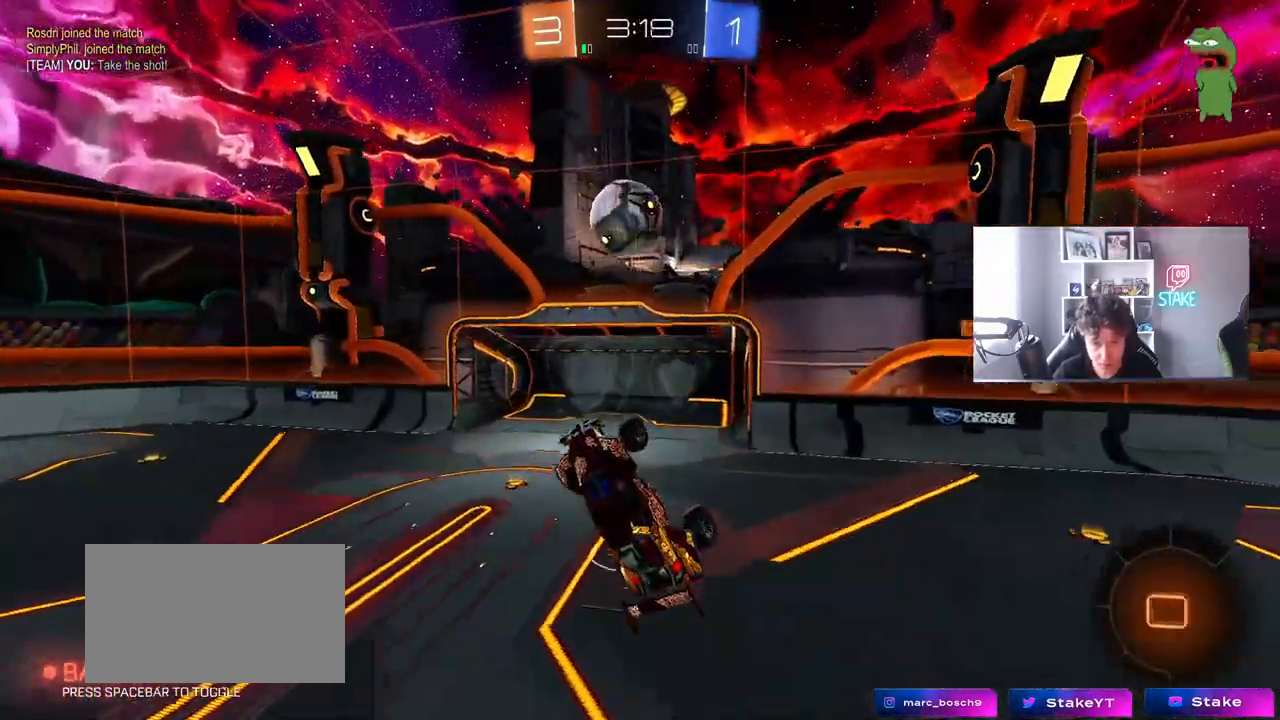
{"keys": ["a", "s"], "mouse": [], "mouse_move": "still", "events": [[50, "w", "up"], [100, "d", "down"], [150, "a", "up"], [233, "d", "up"], [283, "a", "down"], [283, "s", "down"], [383, "mouse_left", "up"]]}
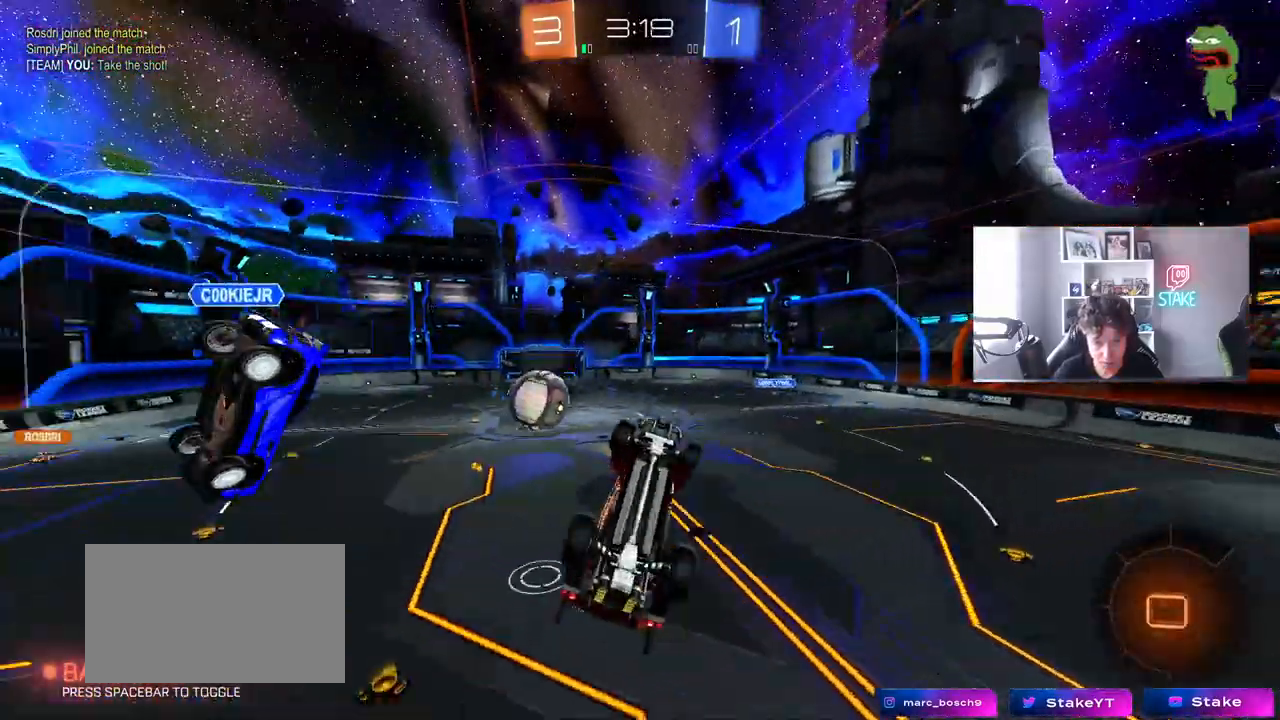
{"keys": ["d", "shift"], "mouse": [], "mouse_move": "still", "events": [[67, "a", "up"], [117, "s", "up"], [117, "shift", "down"], [167, "a", "down"], [200, "a", "up"], [200, "d", "down"], [400, "w", "down"], [483, "w", "up"]]}
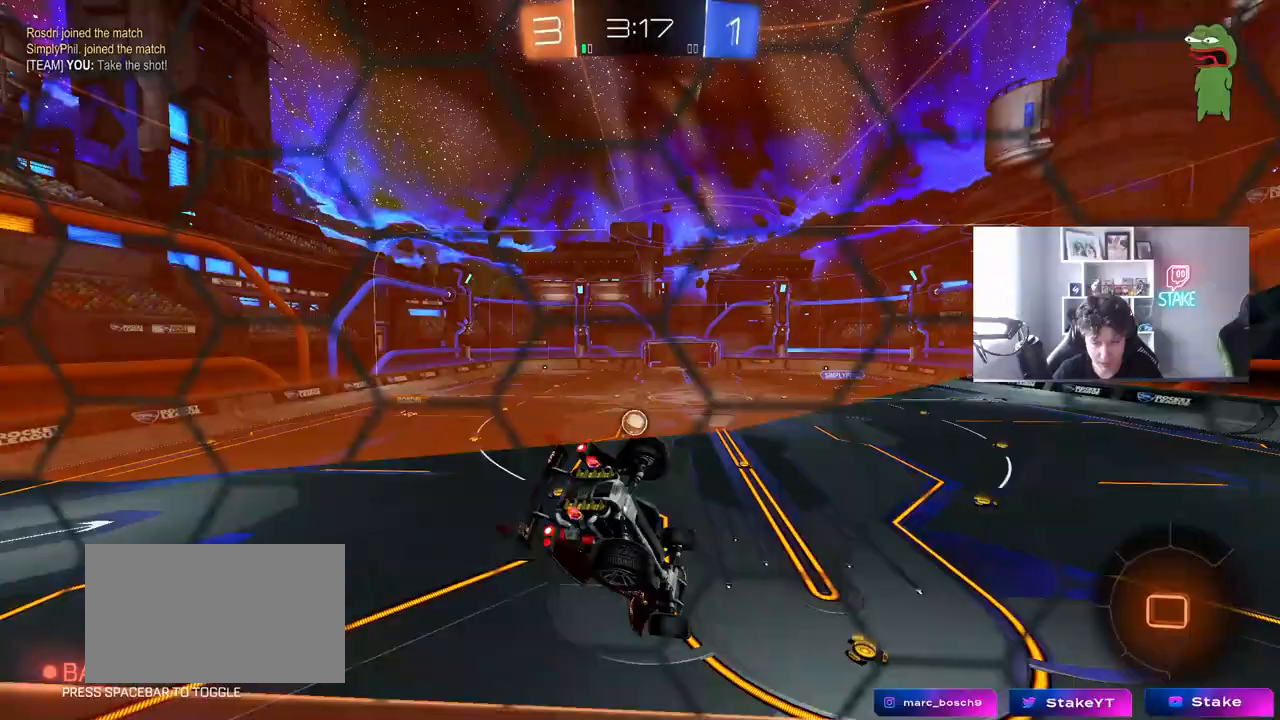
{"keys": ["d", "s", "shift"], "mouse": [], "mouse_move": "still", "events": [[33, "d", "up"], [83, "shift", "up"], [267, "s", "down"], [317, "d", "down"], [317, "shift", "down"]]}
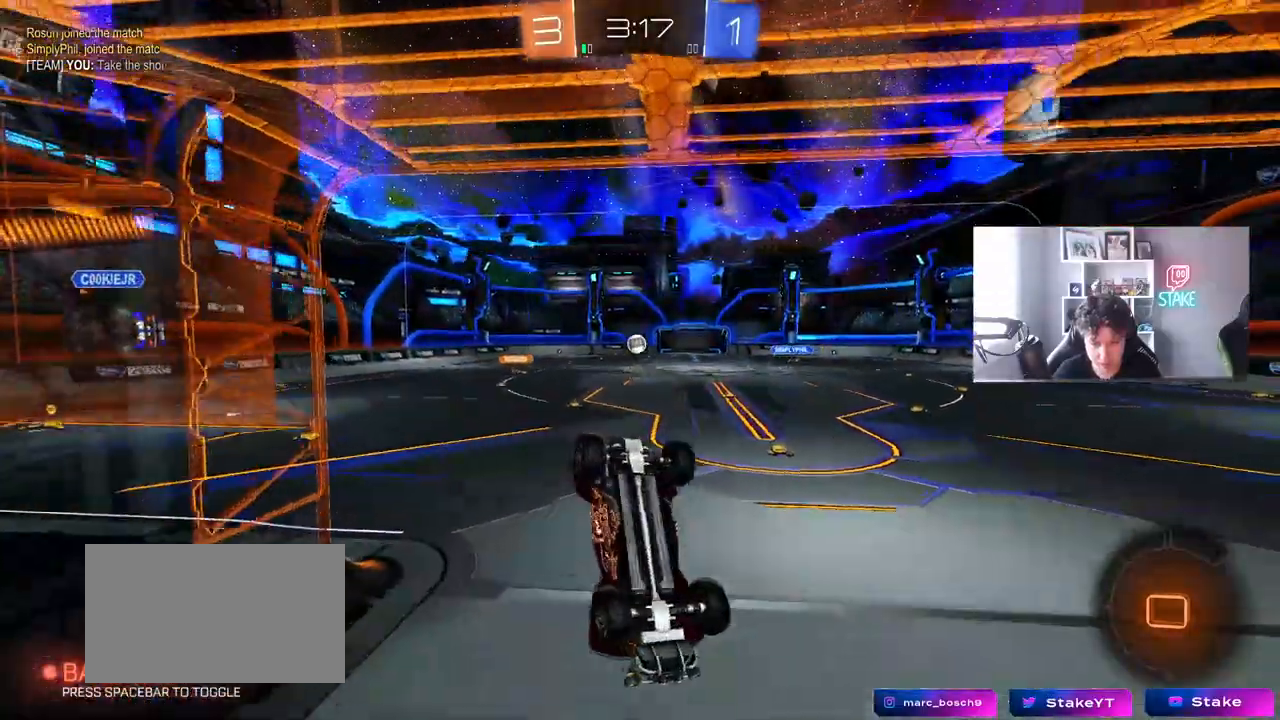
{"keys": [], "mouse": [], "mouse_move": "still", "events": [[233, "a", "down"], [233, "d", "up"], [283, "shift", "up"], [383, "s", "up"], [417, "a", "up"]]}
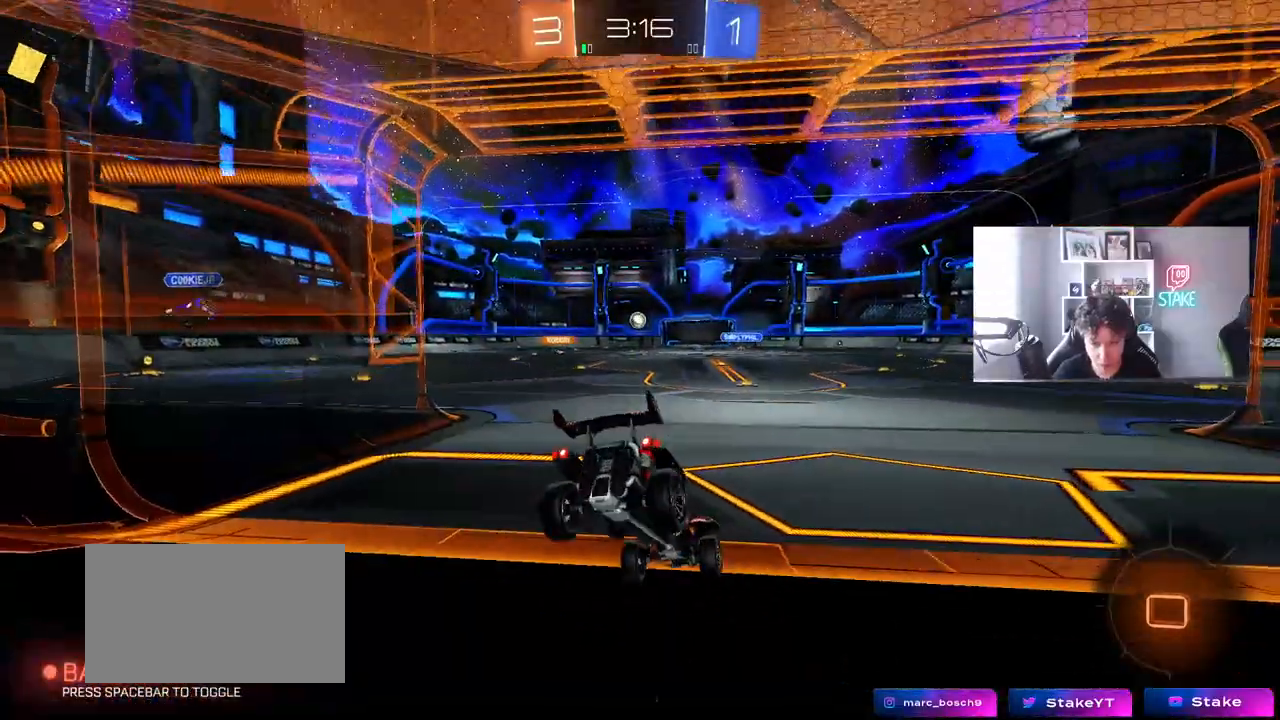
{"keys": ["w"], "mouse": [], "mouse_move": "still", "events": [[17, "w", "down"]]}
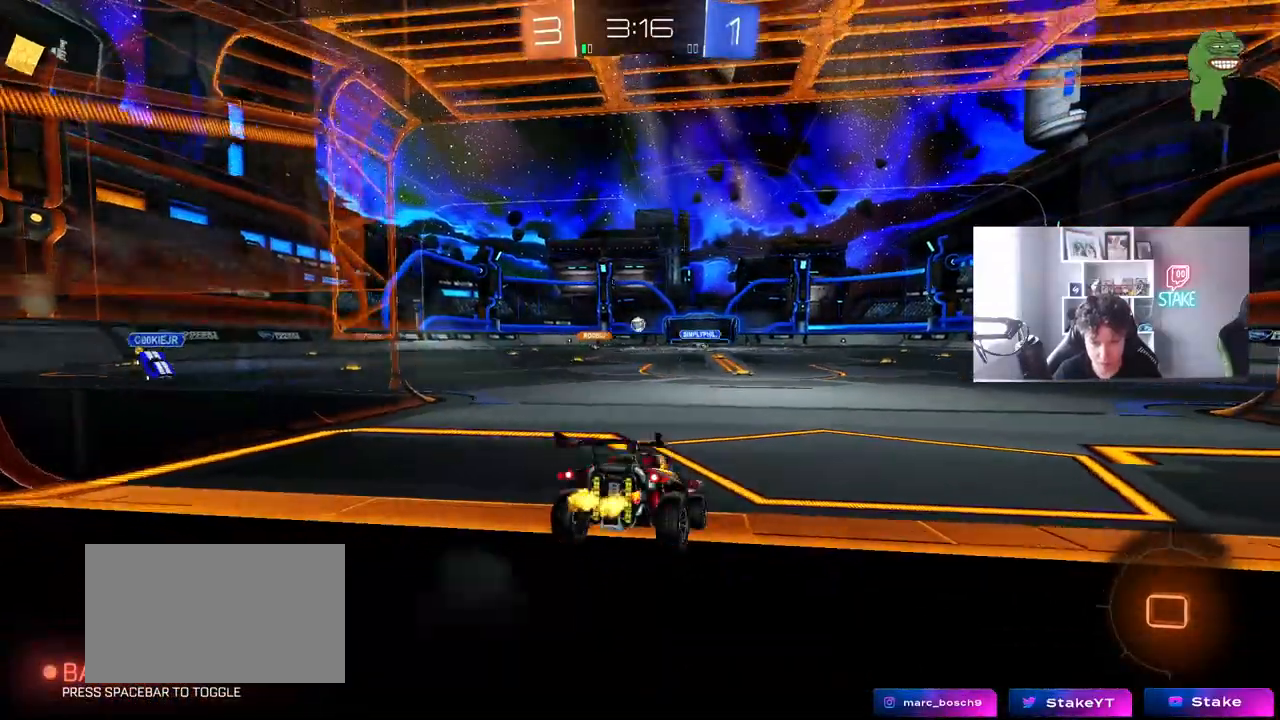
{"keys": ["w"], "mouse": [], "mouse_move": "still", "events": []}
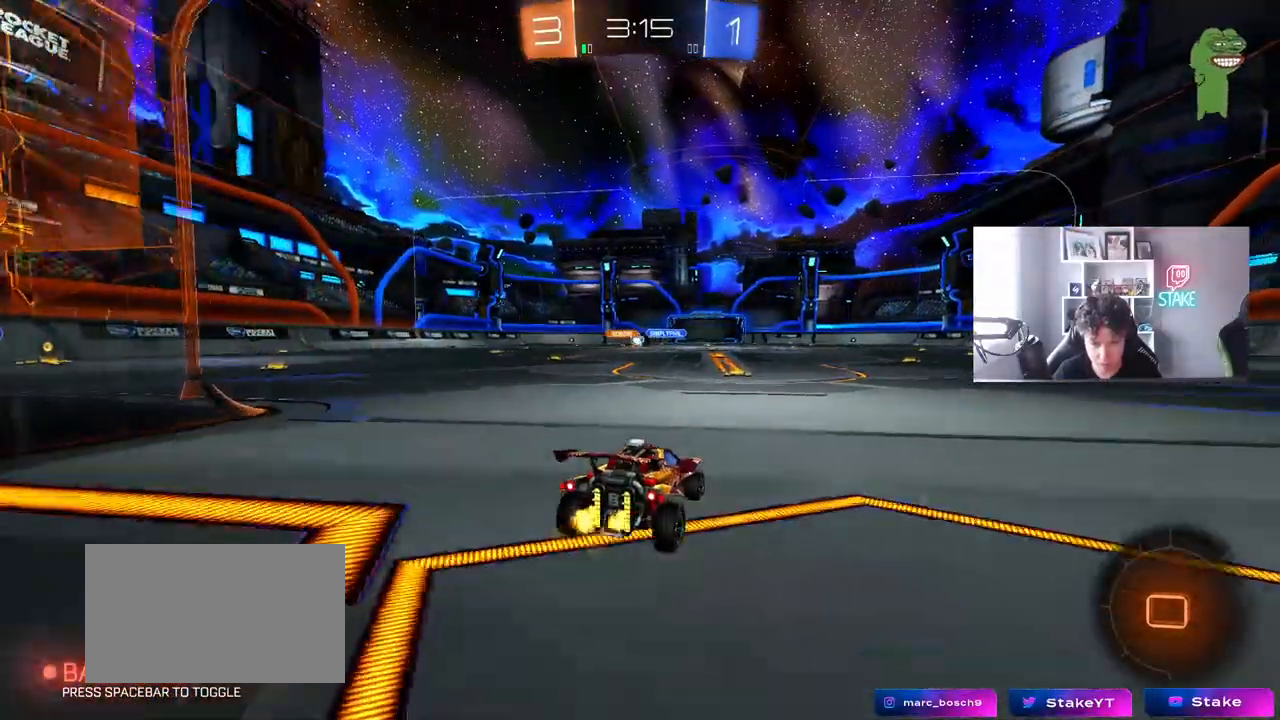
{"keys": ["d", "w"], "mouse": [], "mouse_move": "still", "events": [[50, "a", "down"], [150, "a", "up"], [417, "d", "down"]]}
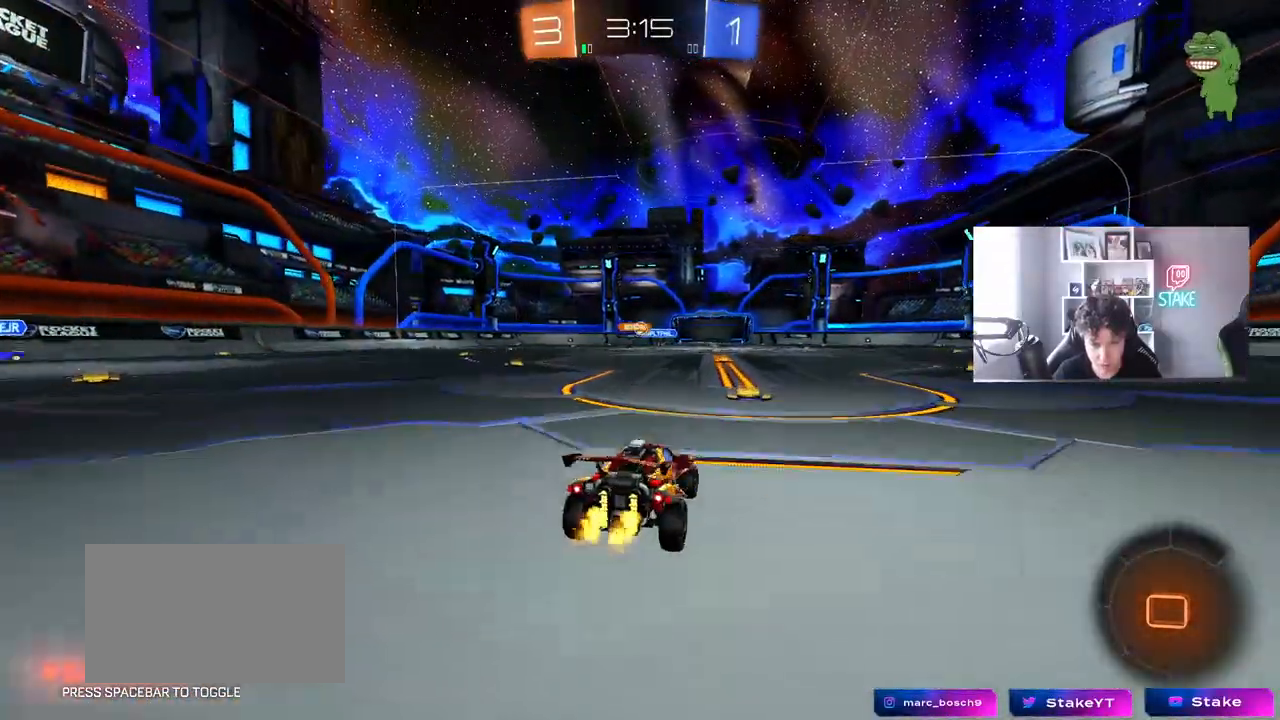
{"keys": ["w"], "mouse": ["right"], "mouse_move": "still", "events": [[17, "d", "up"], [17, "mouse_left", "down"], [167, "a", "down"], [250, "a", "up"], [250, "mouse_right", "down"], [300, "mouse_right", "up"], [350, "mouse_right", "down"], [467, "mouse_left", "up"]]}
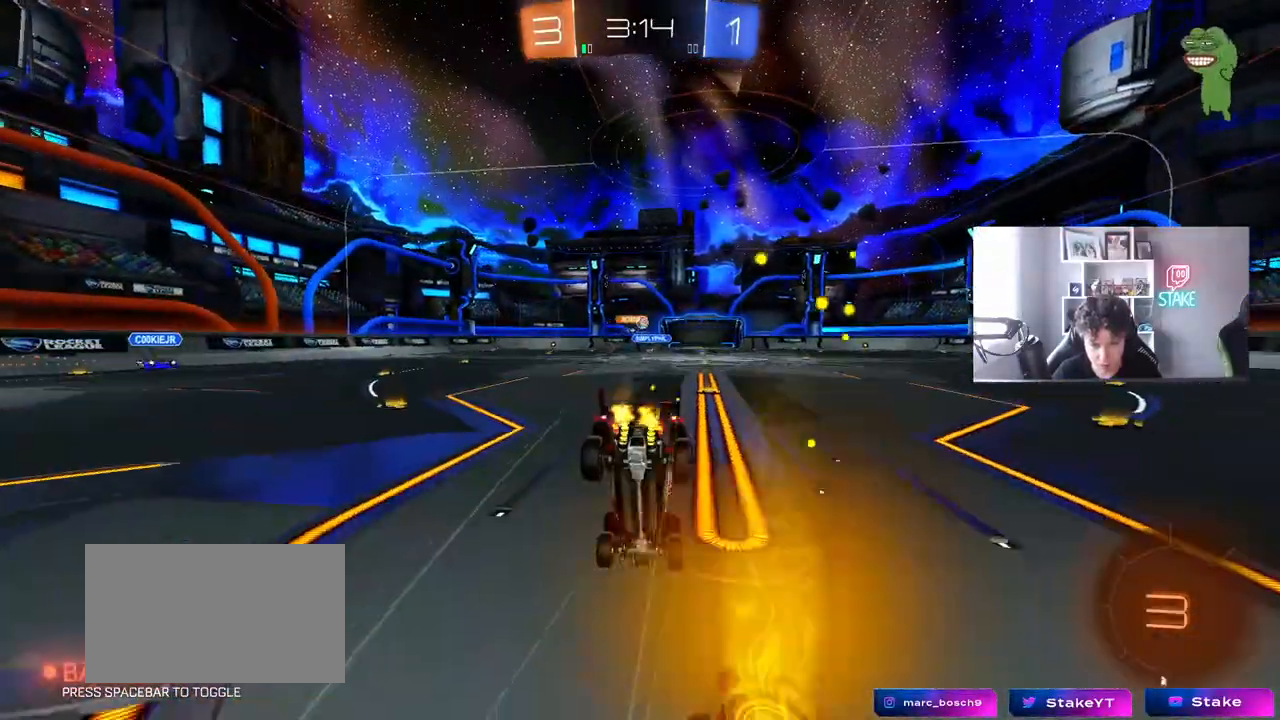
{"keys": [], "mouse": [], "mouse_move": "still", "events": [[33, "mouse_right", "up"], [450, "w", "up"]]}
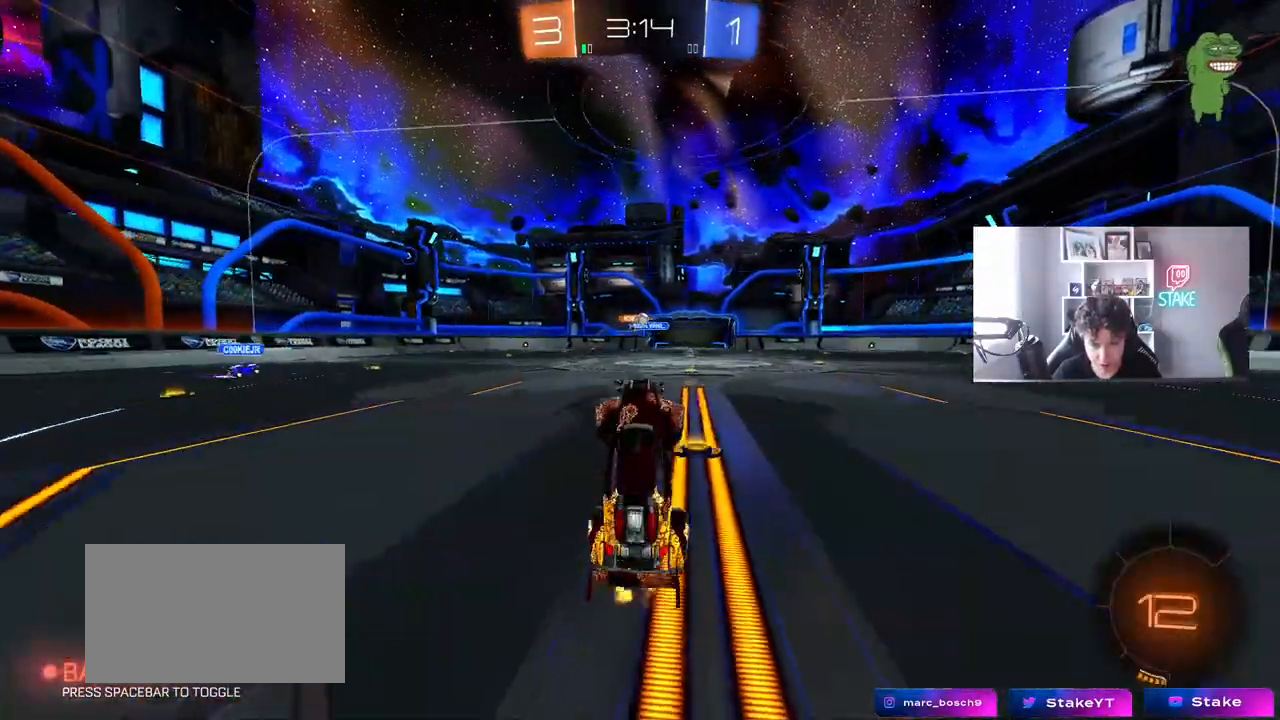
{"keys": ["w"], "mouse": ["left"], "mouse_move": "still", "events": [[333, "w", "down"], [433, "a", "down"], [433, "mouse_left", "down"], [467, "a", "up"]]}
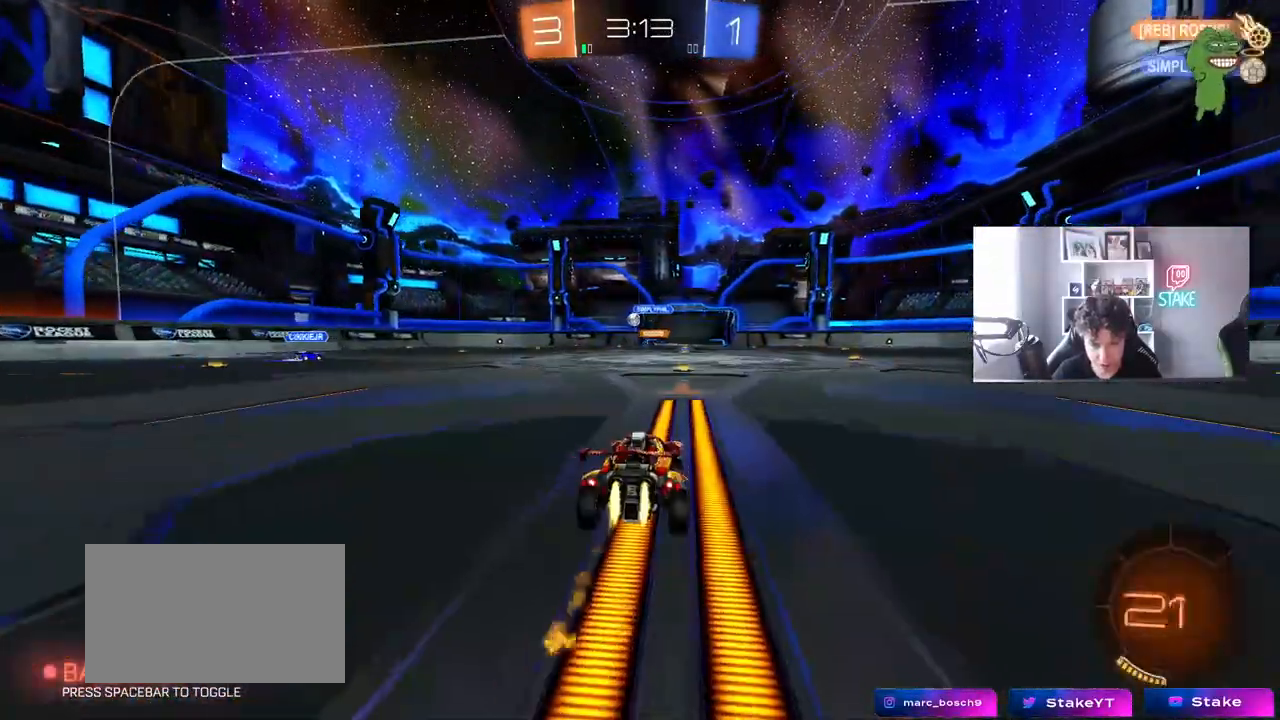
{"keys": ["a", "w"], "mouse": [], "mouse_move": "still", "events": [[167, "mouse_left", "up"], [350, "a", "down"]]}
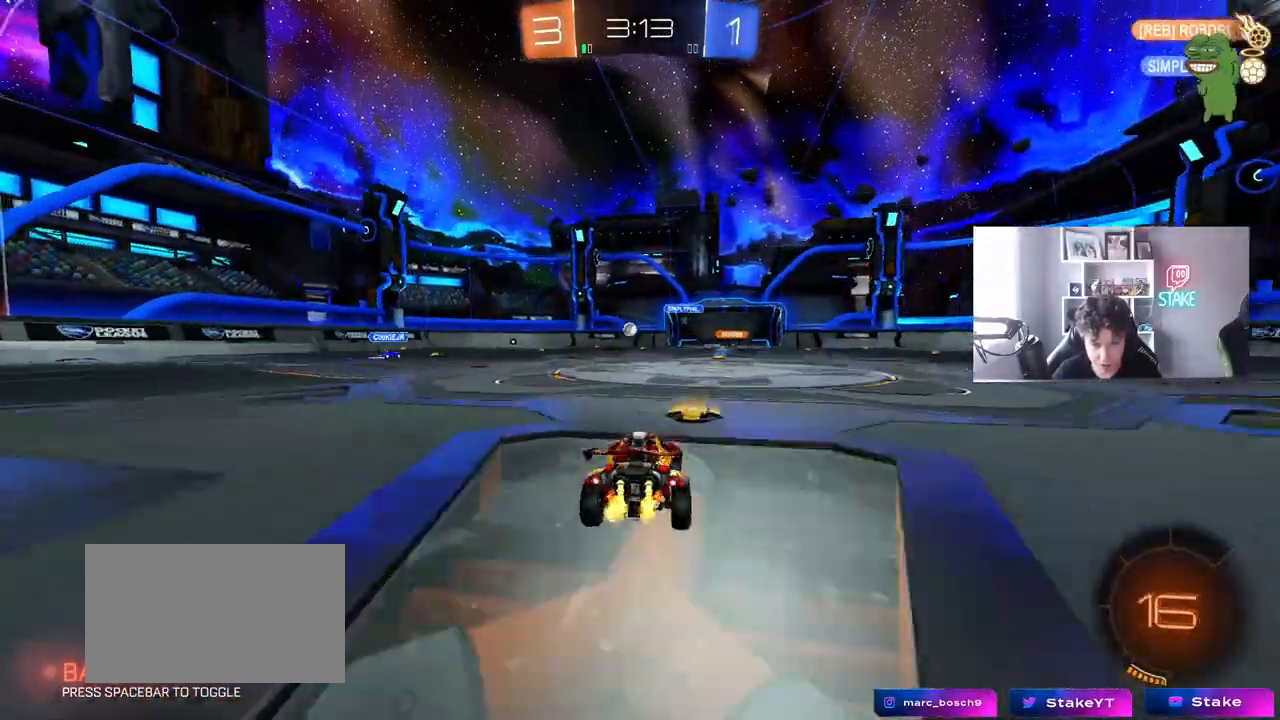
{"keys": ["a", "s", "shift"], "mouse": ["right"], "mouse_move": "down-left", "events": [[133, "a", "up"], [133, "d", "down"], [217, "d", "up"], [267, "mouse_right", "down"], [317, "mouse_right", "up"], [367, "a", "down"], [367, "mouse_right", "down"], [367, "shift", "down"], [450, "s", "down"], [450, "w", "up"]]}
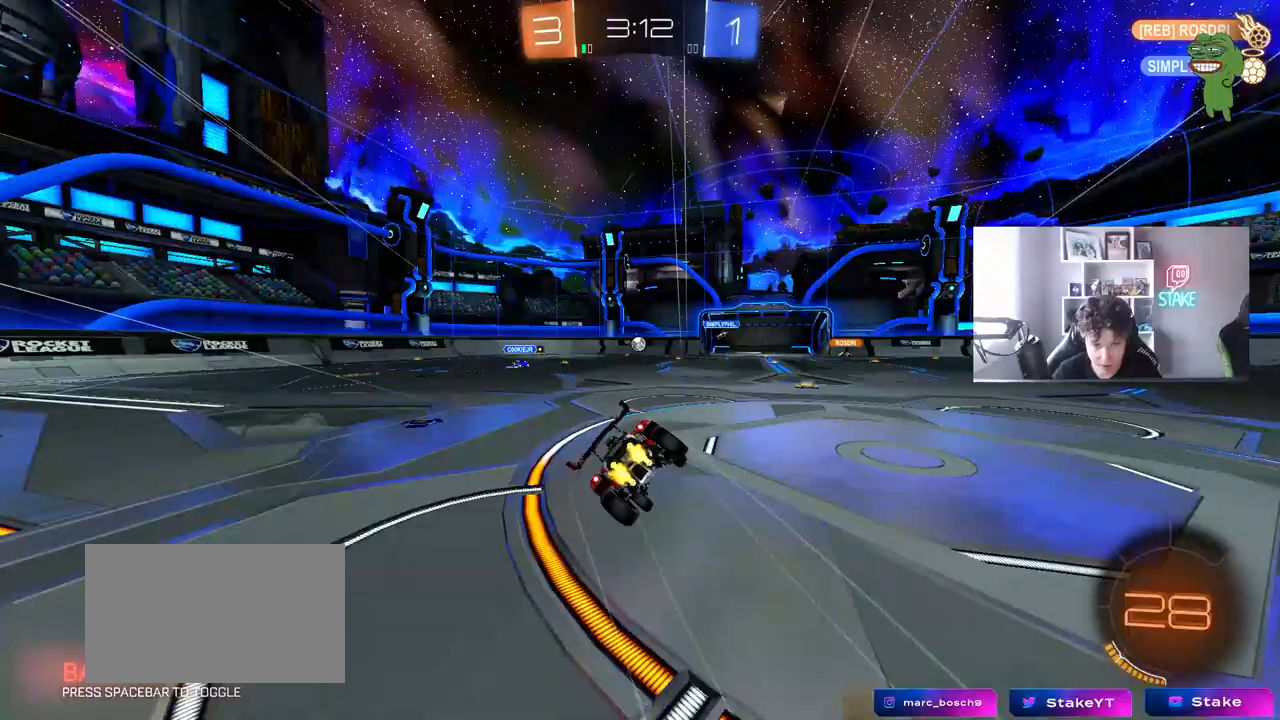
{"keys": ["a", "s", "shift"], "mouse": [], "mouse_move": "still", "events": [[100, "mouse_right", "up"], [283, "s", "up"], [417, "s", "down"]]}
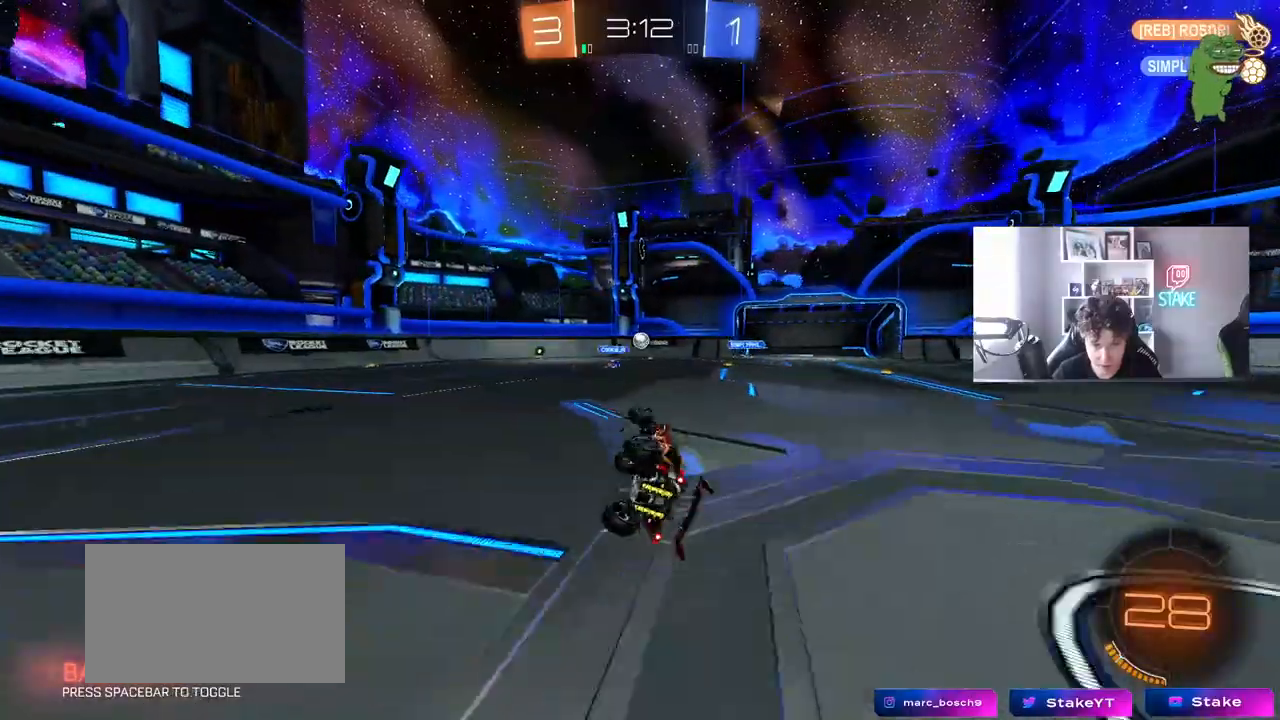
{"keys": ["a", "w"], "mouse": [], "mouse_move": "still", "events": [[17, "s", "up"], [250, "a", "up"], [250, "shift", "up"], [400, "a", "down"], [400, "w", "down"]]}
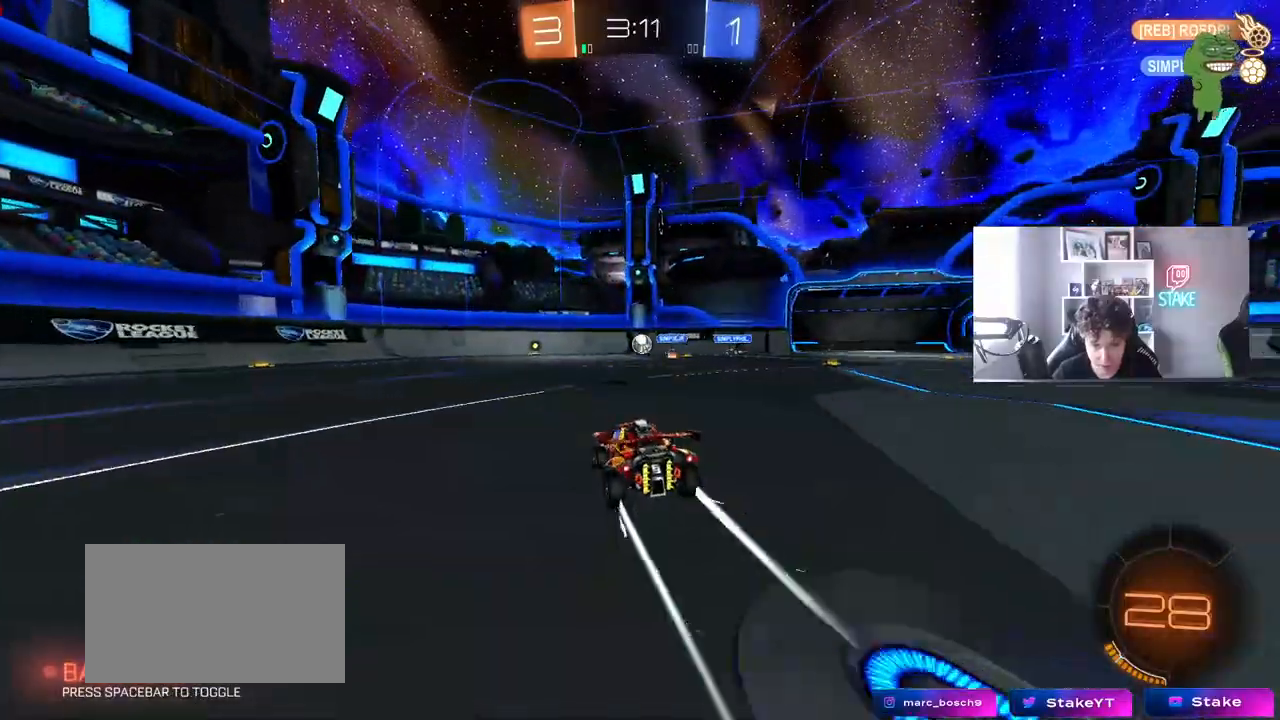
{"keys": ["w"], "mouse": [], "mouse_move": "still", "events": [[317, "a", "up"]]}
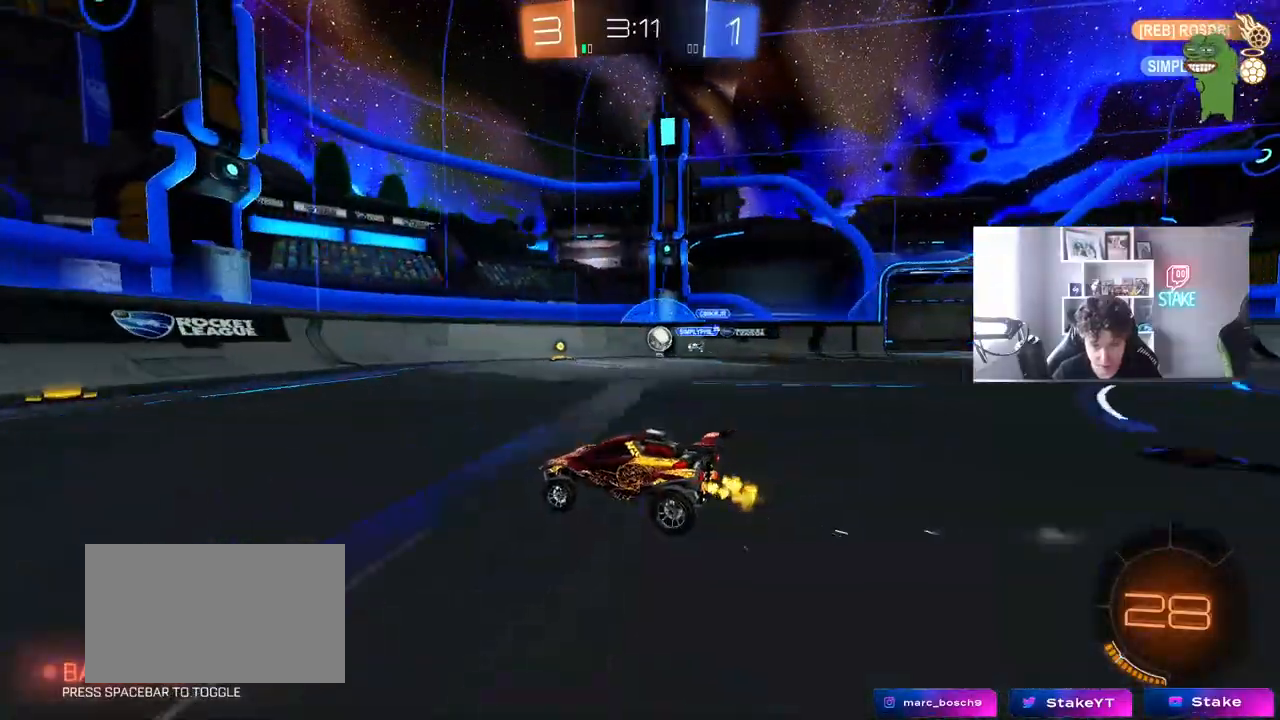
{"keys": ["d"], "mouse": [], "mouse_move": "still", "events": [[283, "w", "up"], [333, "d", "down"]]}
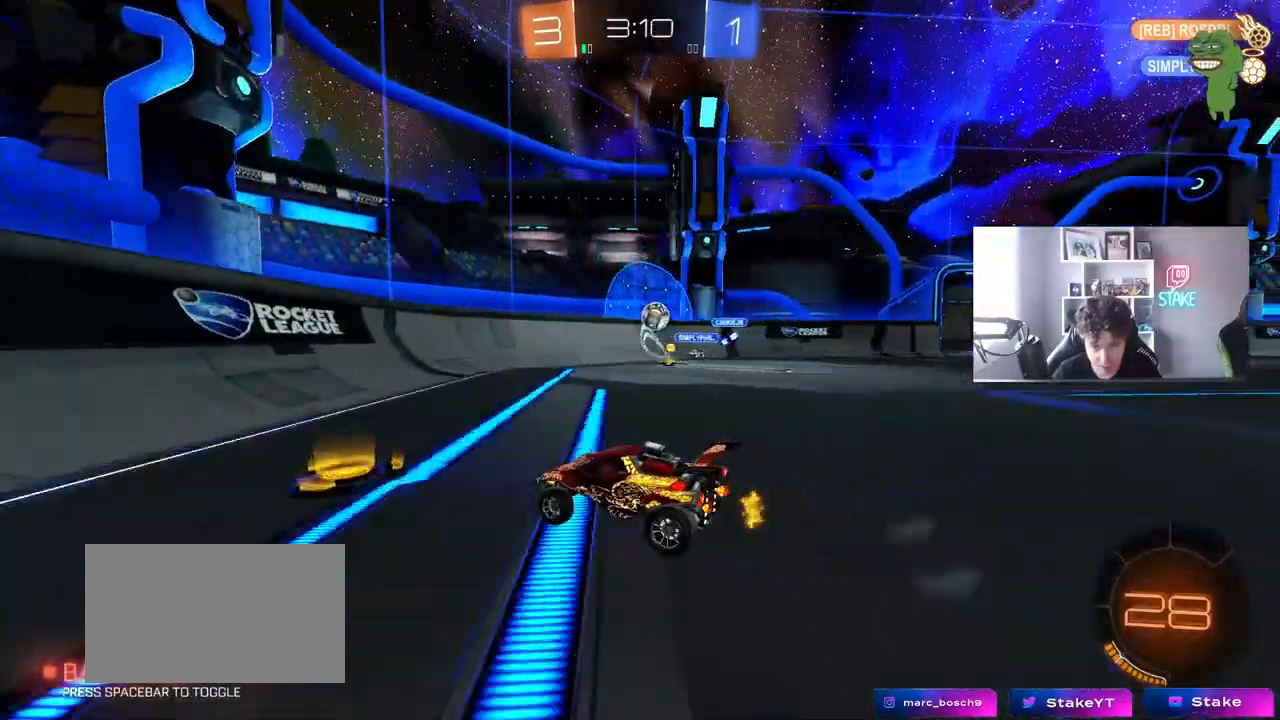
{"keys": ["d", "w"], "mouse": ["left"], "mouse_move": "still", "events": [[67, "d", "up"], [117, "w", "down"], [167, "d", "down"], [167, "mouse_left", "down"], [300, "d", "up"], [400, "d", "down"]]}
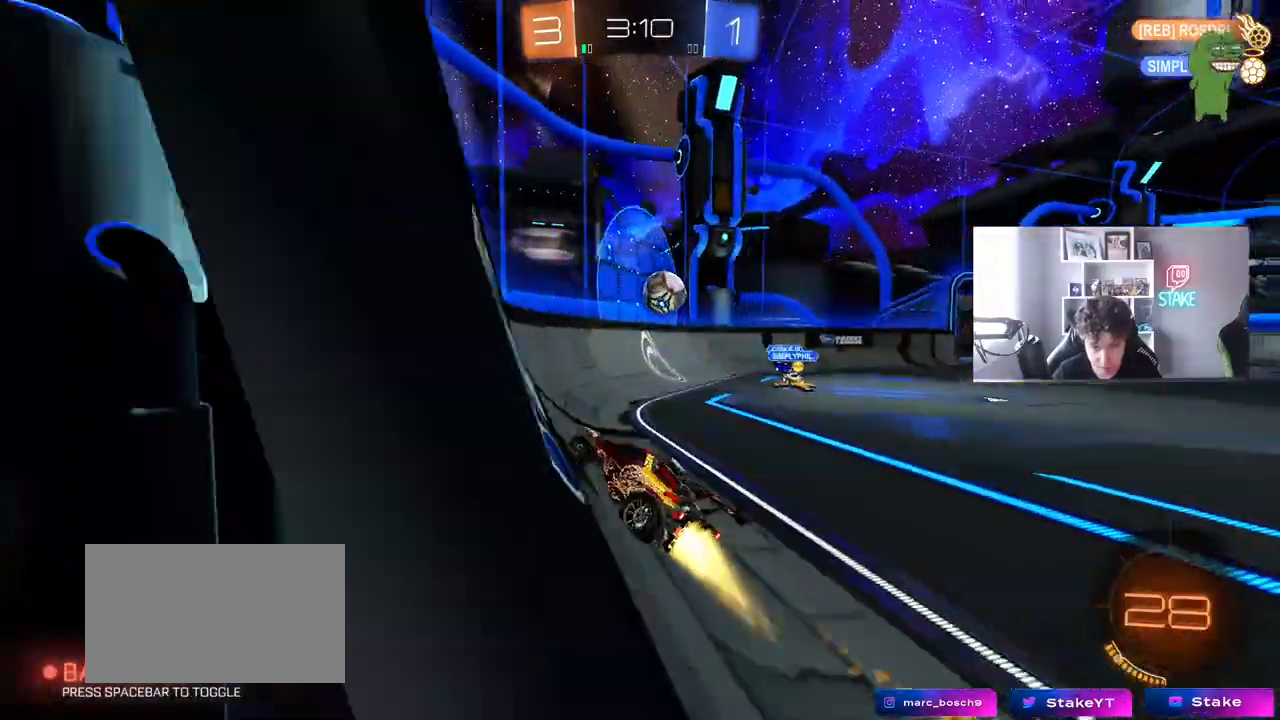
{"keys": ["d", "w"], "mouse": [], "mouse_move": "still", "events": [[167, "d", "up"], [217, "a", "down"], [317, "a", "up"], [367, "mouse_left", "up"], [417, "d", "down"]]}
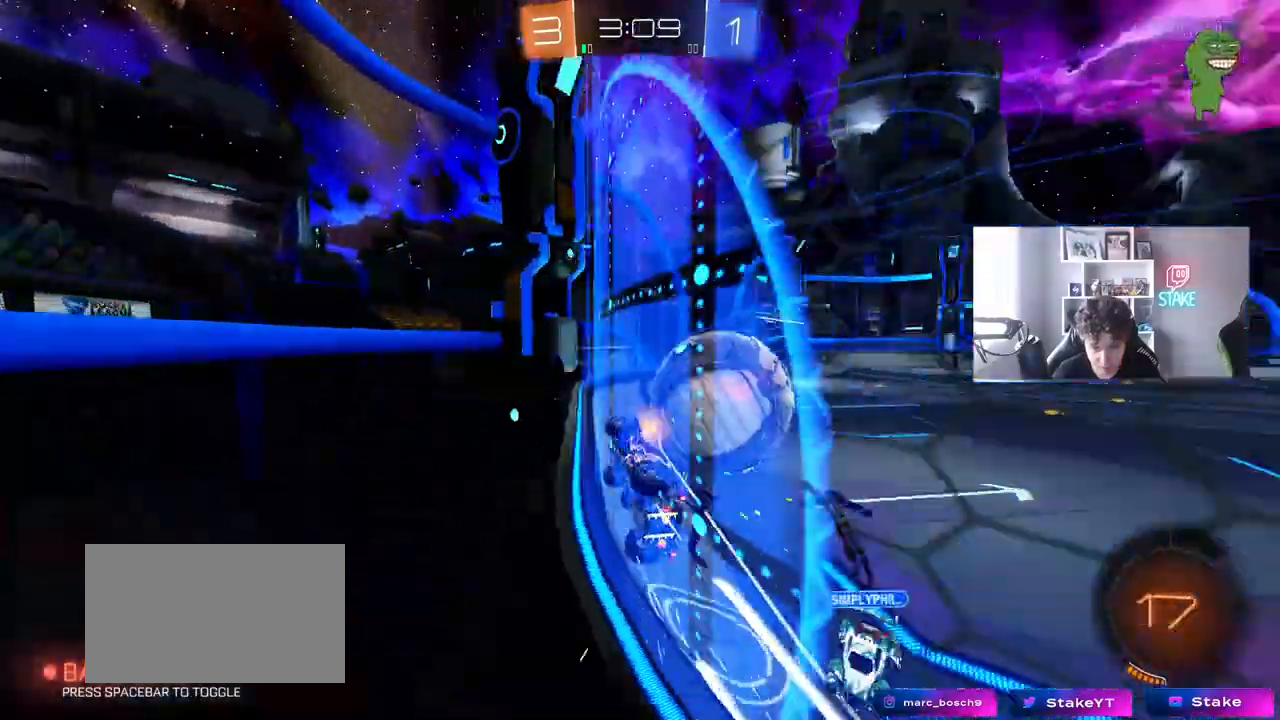
{"keys": ["d", "w"], "mouse": [], "mouse_move": "still", "events": [[283, "shift", "down"], [383, "shift", "up"]]}
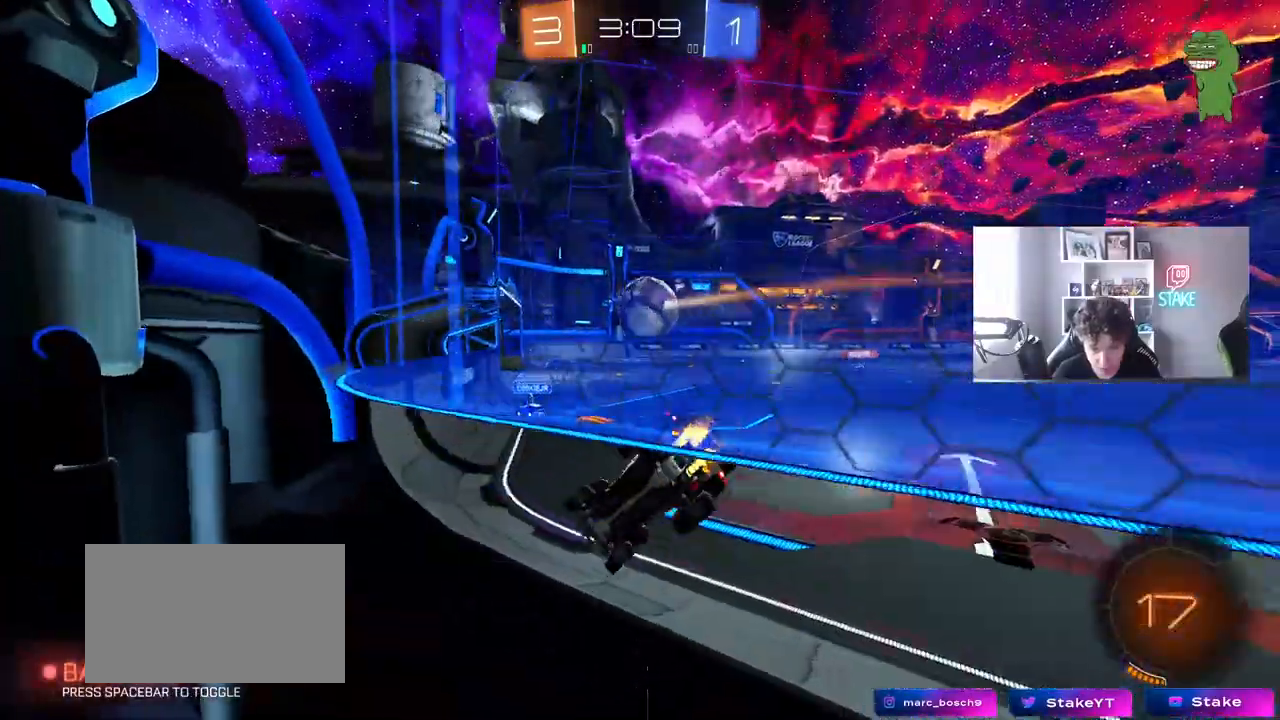
{"keys": ["d", "w"], "mouse": [], "mouse_move": "still", "events": []}
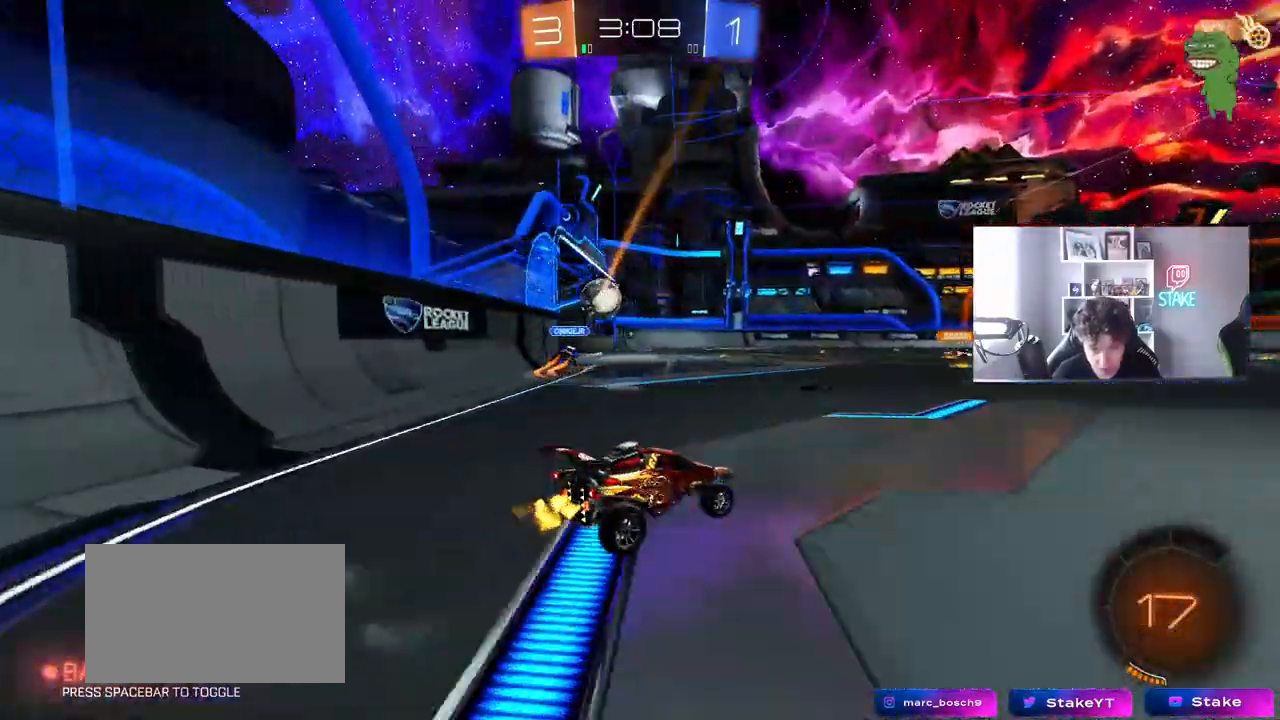
{"keys": ["w"], "mouse": ["left", "right"], "mouse_move": "still", "events": [[33, "d", "up"], [500, "mouse_left", "down"], [500, "mouse_right", "down"]]}
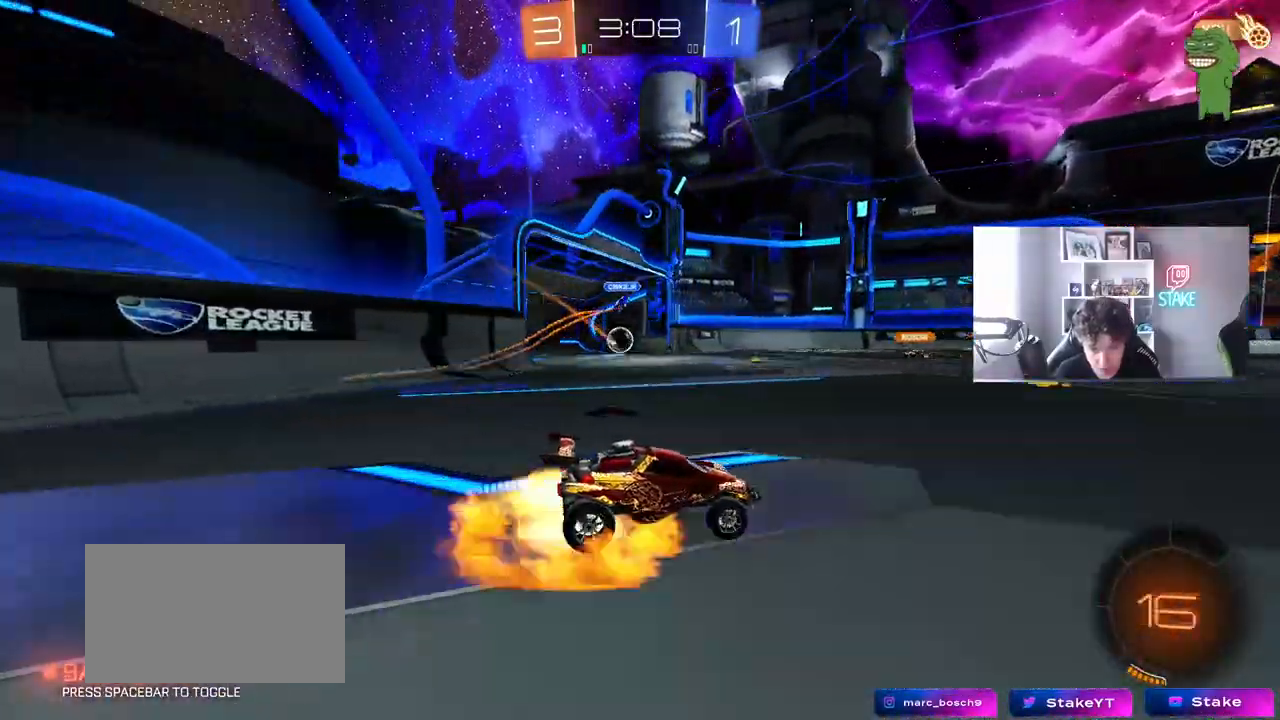
{"keys": ["d", "s", "shift"], "mouse": ["right"], "mouse_move": "still", "events": [[50, "d", "down"], [50, "shift", "down"], [100, "mouse_right", "up"], [133, "mouse_right", "down"], [233, "s", "down"], [233, "w", "up"], [283, "mouse_left", "up"], [283, "space", "down"], [333, "mouse_right", "up"], [417, "mouse_right", "down"], [467, "space", "up"]]}
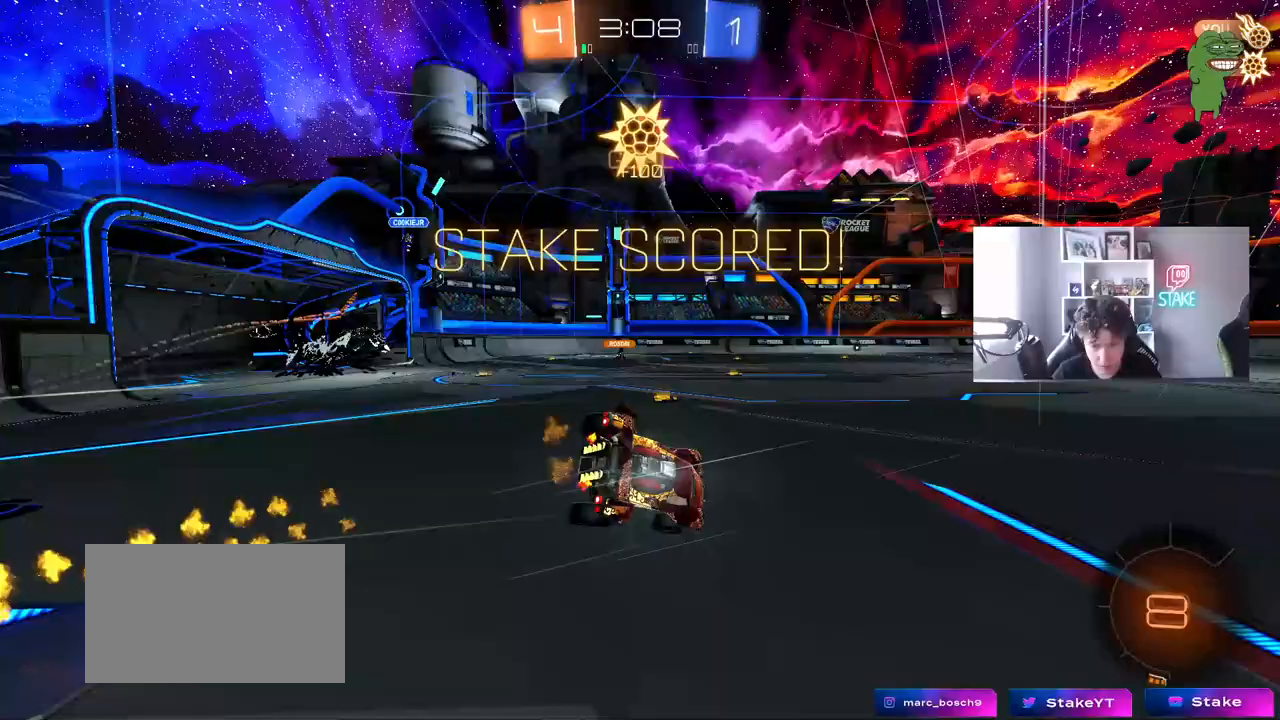
{"keys": ["d", "shift"], "mouse": [], "mouse_move": "still", "events": [[167, "mouse_right", "up"], [350, "s", "up"]]}
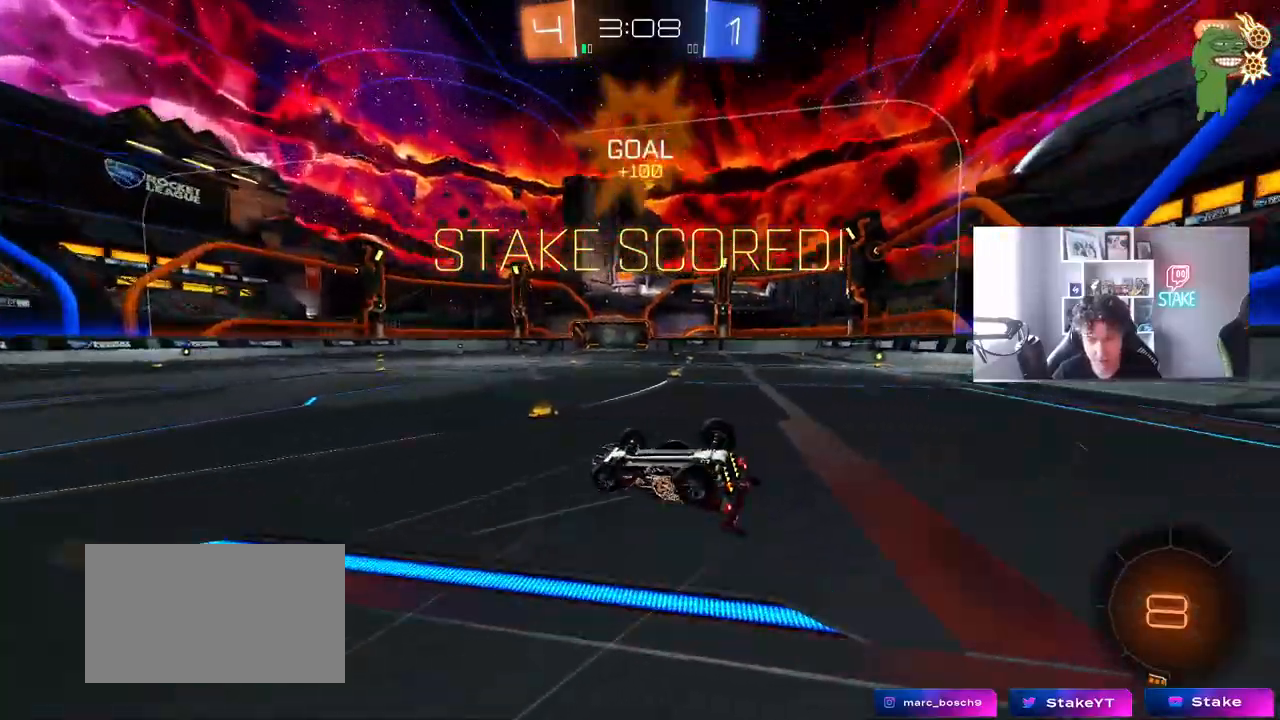
{"keys": [], "mouse": [], "mouse_move": "still", "events": [[83, "w", "down"], [317, "shift", "up"], [400, "d", "up"], [400, "w", "up"]]}
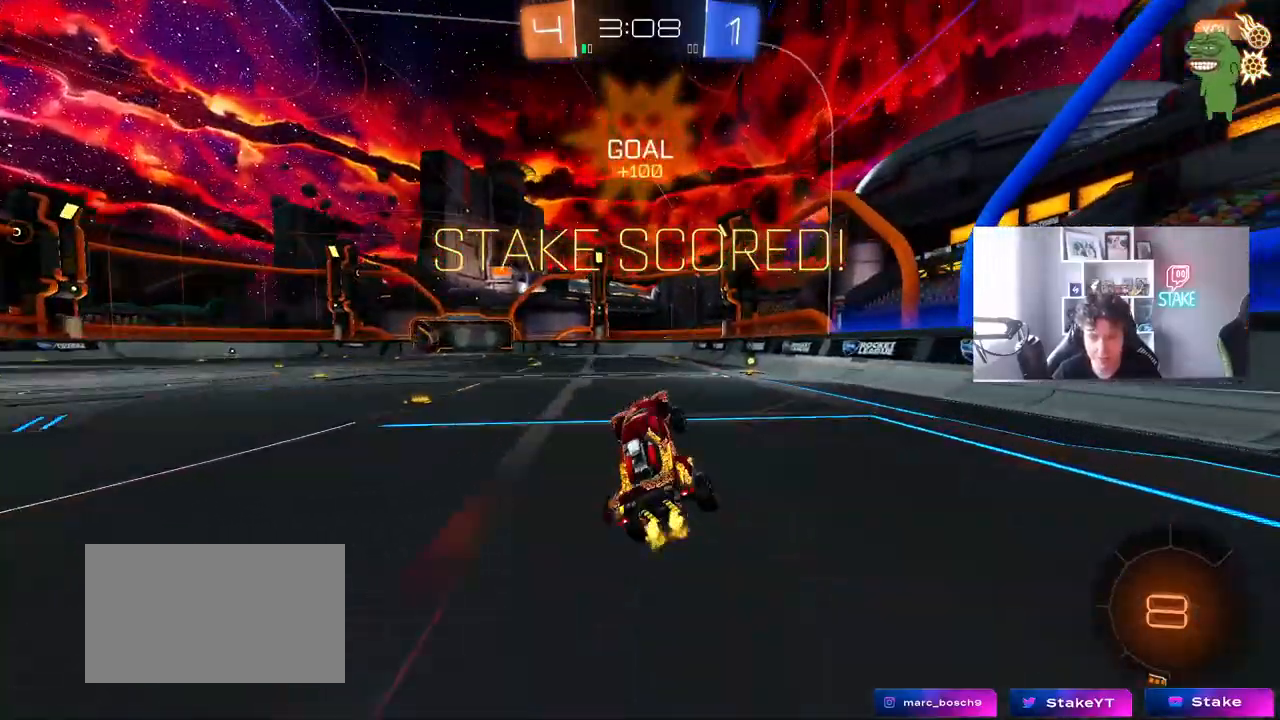
{"keys": ["a"], "mouse": ["right"], "mouse_move": "still", "events": [[50, "d", "down"], [100, "d", "up"], [333, "a", "down"], [333, "w", "down"], [417, "mouse_right", "down"], [417, "w", "up"]]}
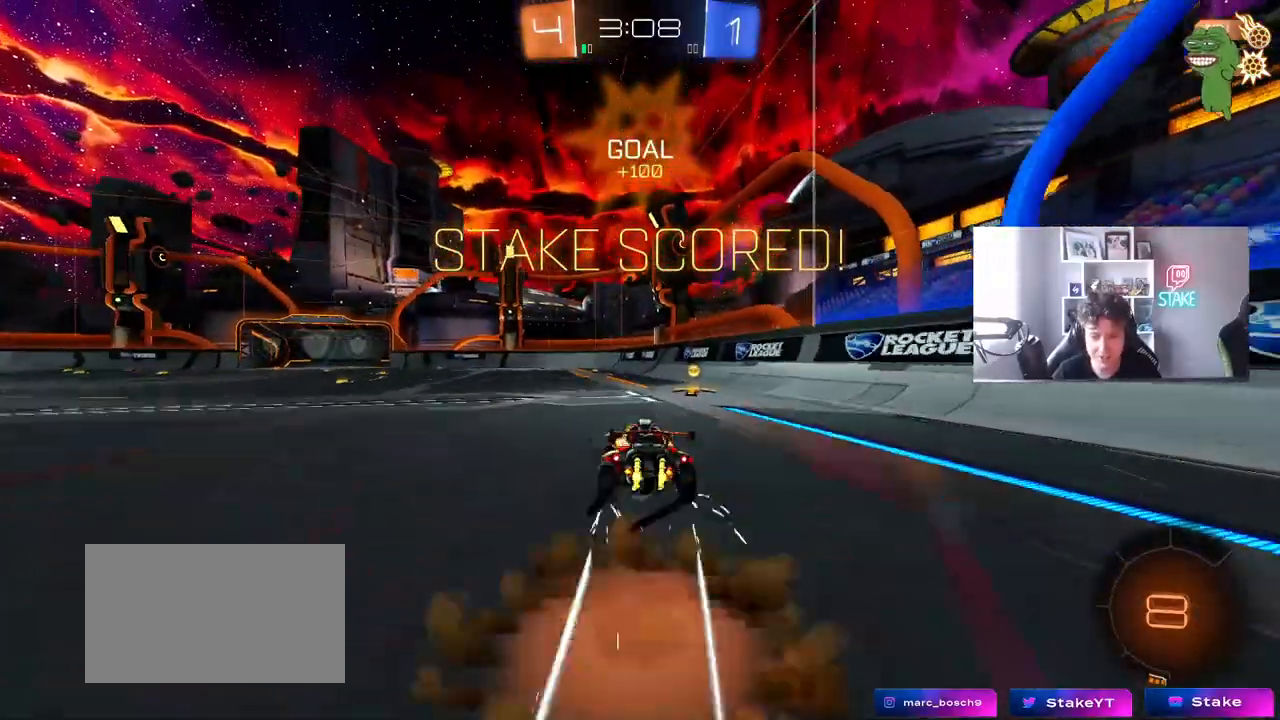
{"keys": ["d", "s", "shift"], "mouse": [], "mouse_move": "still", "events": [[17, "a", "up"], [17, "mouse_right", "up"], [117, "d", "down"], [117, "shift", "down"], [167, "mouse_right", "down"], [167, "w", "down"], [300, "mouse_right", "up"], [300, "s", "down"], [300, "w", "up"]]}
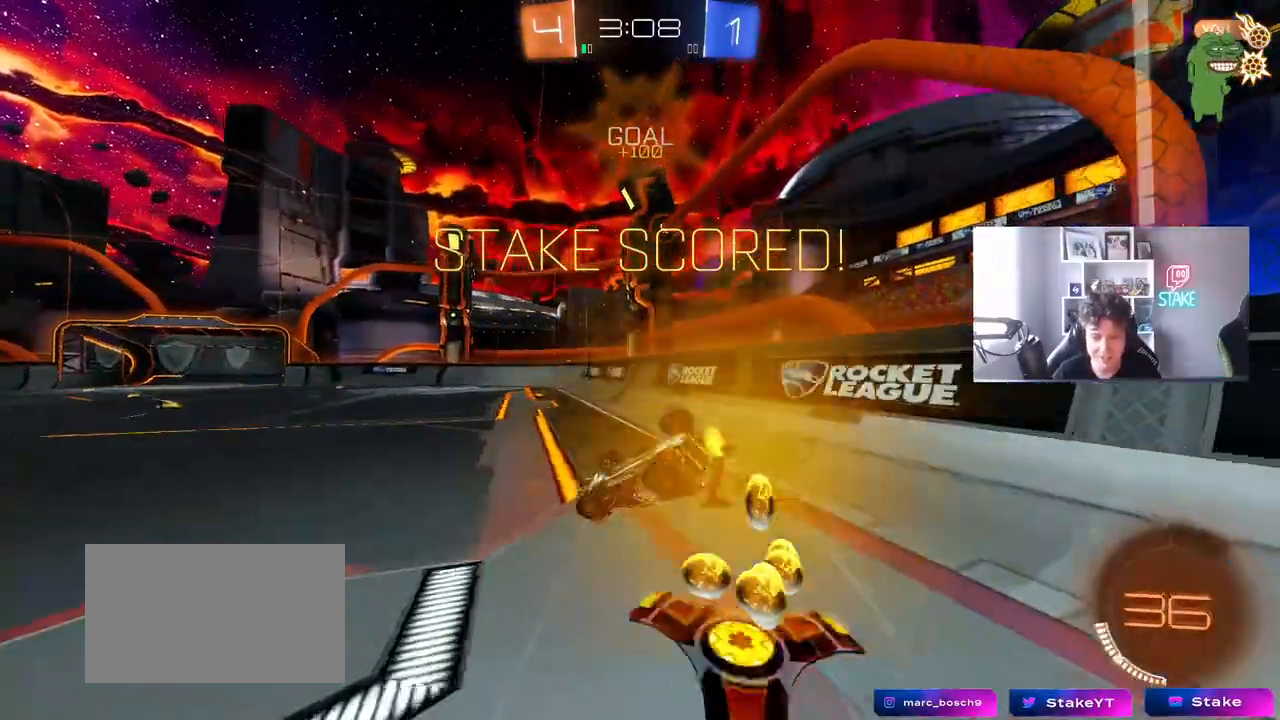
{"keys": [], "mouse": [], "mouse_move": "still", "events": [[33, "s", "up"], [217, "s", "down"], [317, "mouse_left", "down"], [317, "s", "up"], [317, "shift", "up"], [367, "d", "up"], [450, "mouse_left", "up"]]}
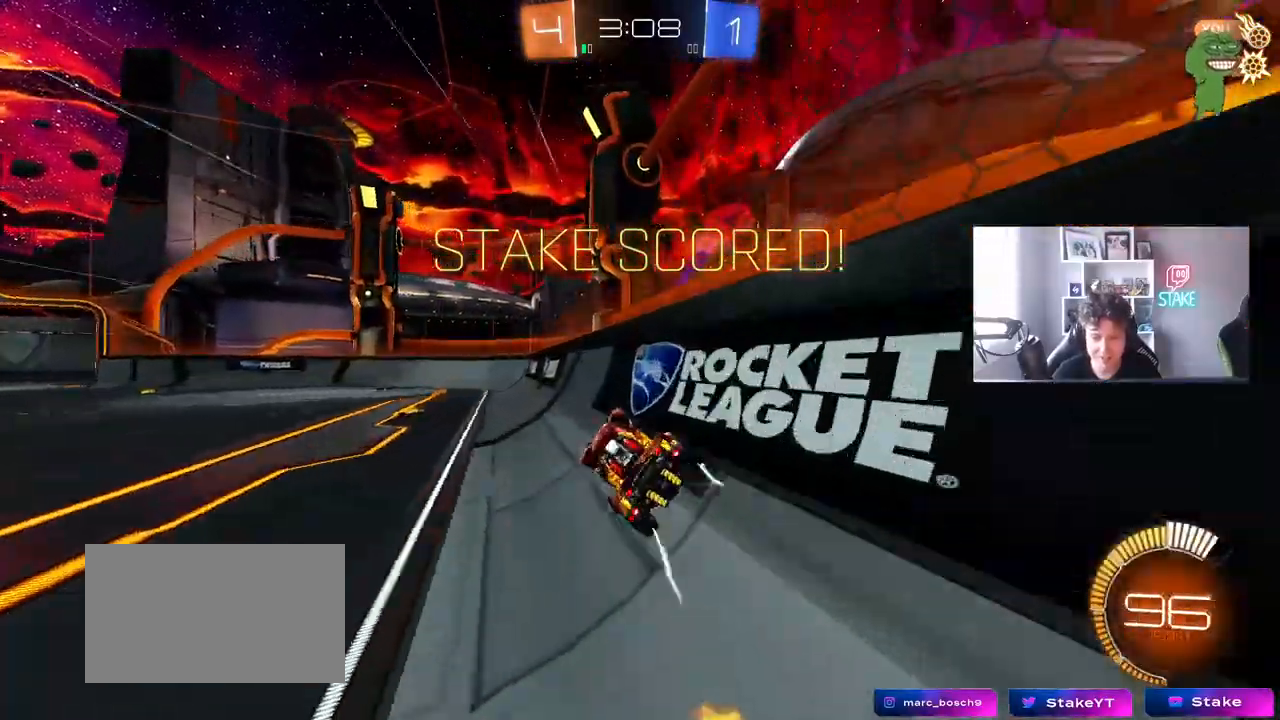
{"keys": ["a", "shift"], "mouse": [], "mouse_move": "up-right", "events": [[50, "mouse_right", "down"], [50, "w", "down"], [100, "a", "down"], [100, "shift", "down"], [150, "mouse_right", "up"], [183, "mouse_right", "down"], [233, "s", "down"], [233, "w", "up"], [417, "mouse_right", "up"], [417, "s", "up"]]}
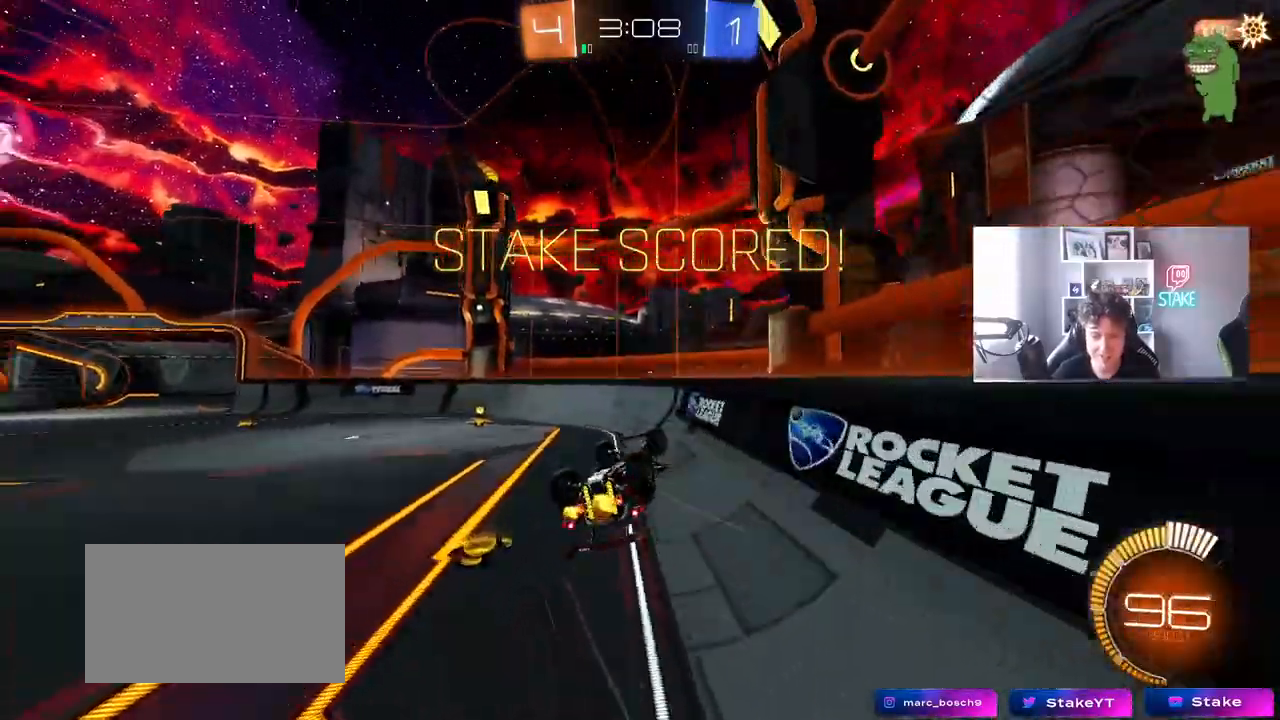
{"keys": [], "mouse": [], "mouse_move": "still", "events": [[117, "s", "down"], [250, "a", "up"], [250, "shift", "up"], [300, "s", "up"]]}